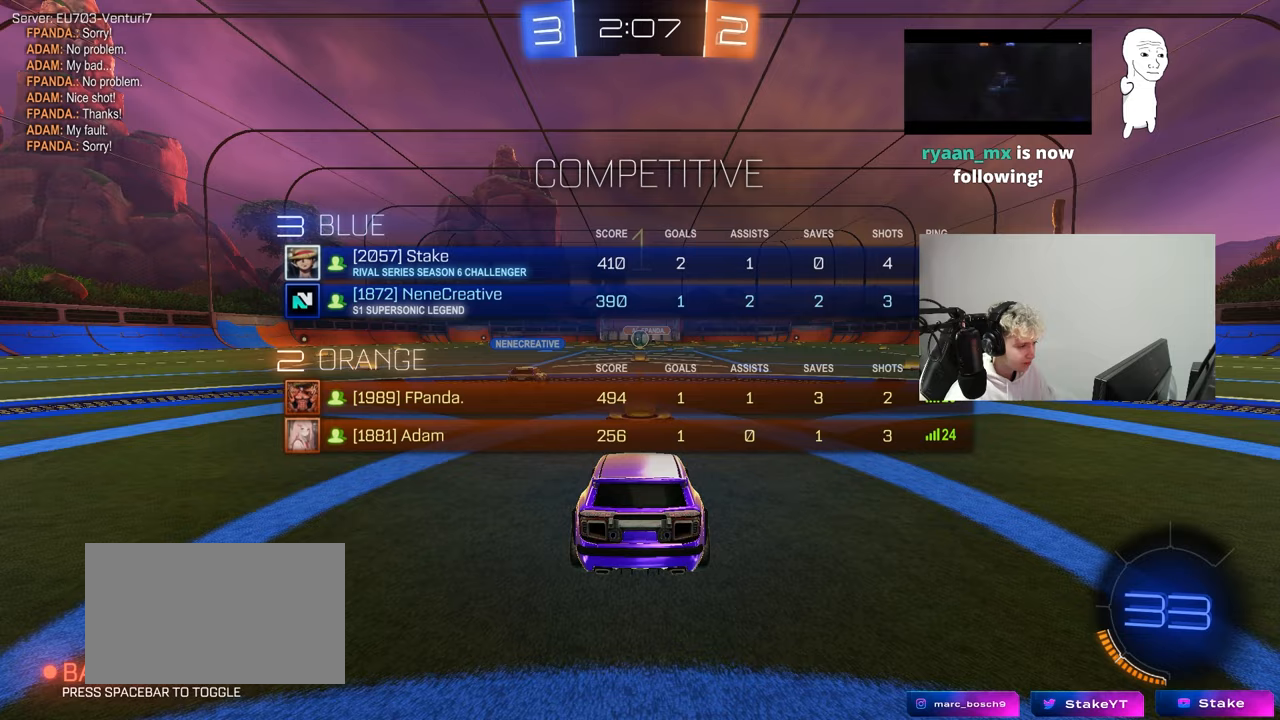
Gameplay with keyboard and mouse; each line is a JSON object with the keys and mouse buttons held at the frame after it. "events" lists presses ("down") and releases ("up") of "1", "2", "3", "4", "5", "a", "alt", "c", "caps_lock", "ctrl", "d", "e", "f", "g", "q", "r", "s", "shift", "space", "t", "tab", "v", "w", "x", "z", "mouse_left", "mouse_wheel" and "mouse_right" between this image and that frame as [ms after this image, input, new state], when the widget could be followed in between. "mouse_left", "mouse_wheel", "mouse_right" = the "left", "wheel", "right" buttons of the "mouse" list. No other keys are recorded. "wheel" means that the mouse wheel is clicked or scrolled. "mouse_move" is the direction in which the mouse moves at that frame (one of eight, or "still"), when it could be read.
{"keys": ["space", "w"], "mouse": [], "mouse_move": "still", "events": [[383, "space", "down"], [383, "tab", "up"], [383, "w", "down"]]}
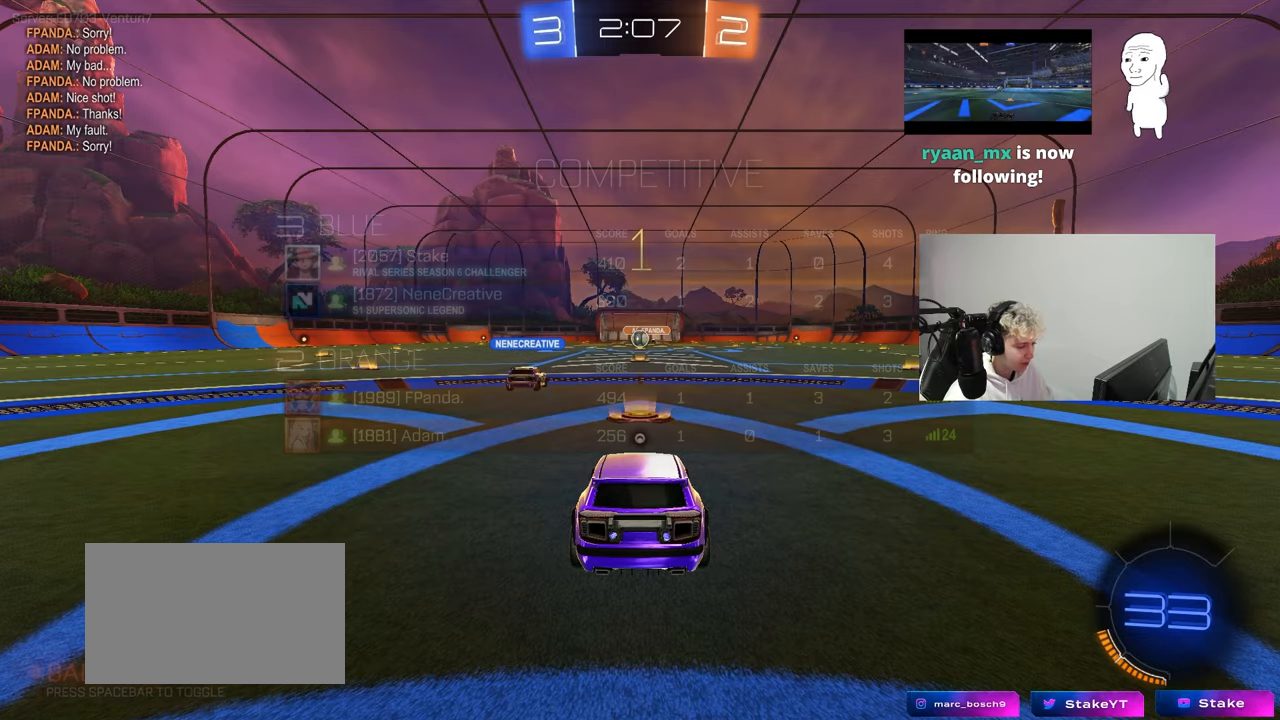
{"keys": ["w"], "mouse": ["right"], "mouse_move": "down-left", "events": [[17, "space", "up"], [250, "space", "down"], [300, "mouse_right", "down"], [300, "space", "up"], [350, "mouse_right", "up"], [400, "mouse_right", "down"]]}
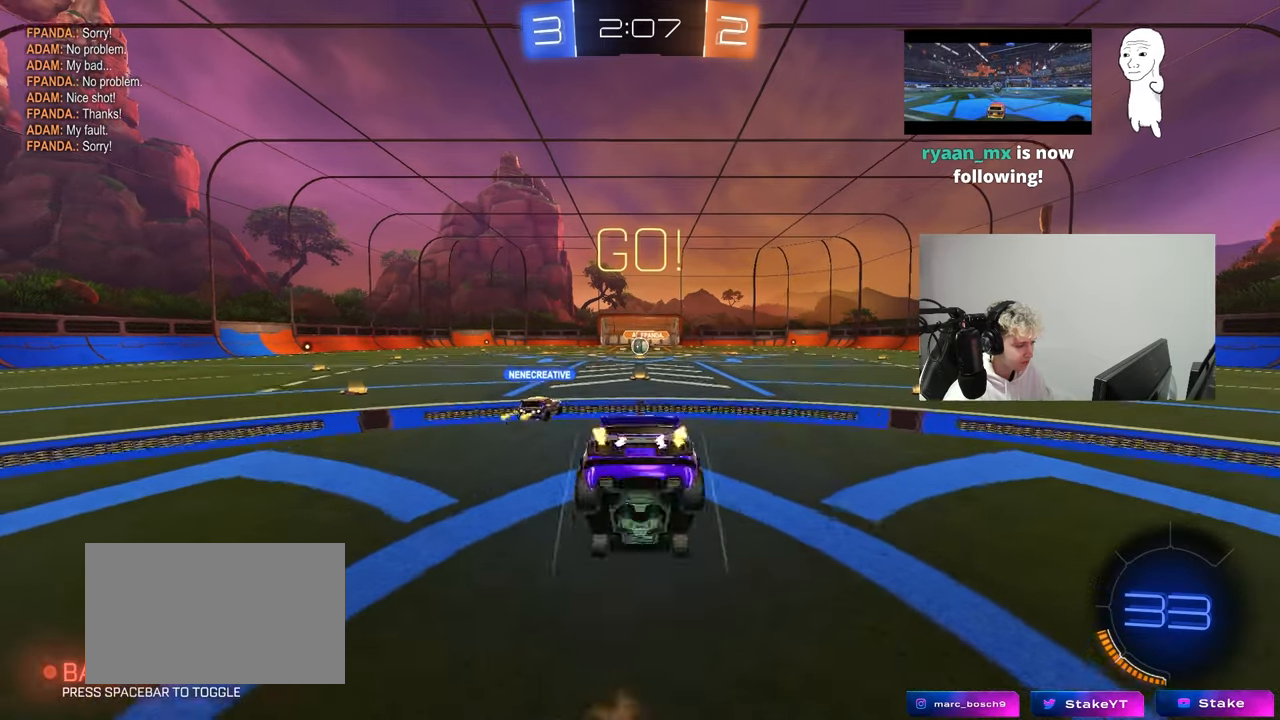
{"keys": [], "mouse": [], "mouse_move": "still", "events": [[50, "mouse_right", "up"], [367, "w", "up"]]}
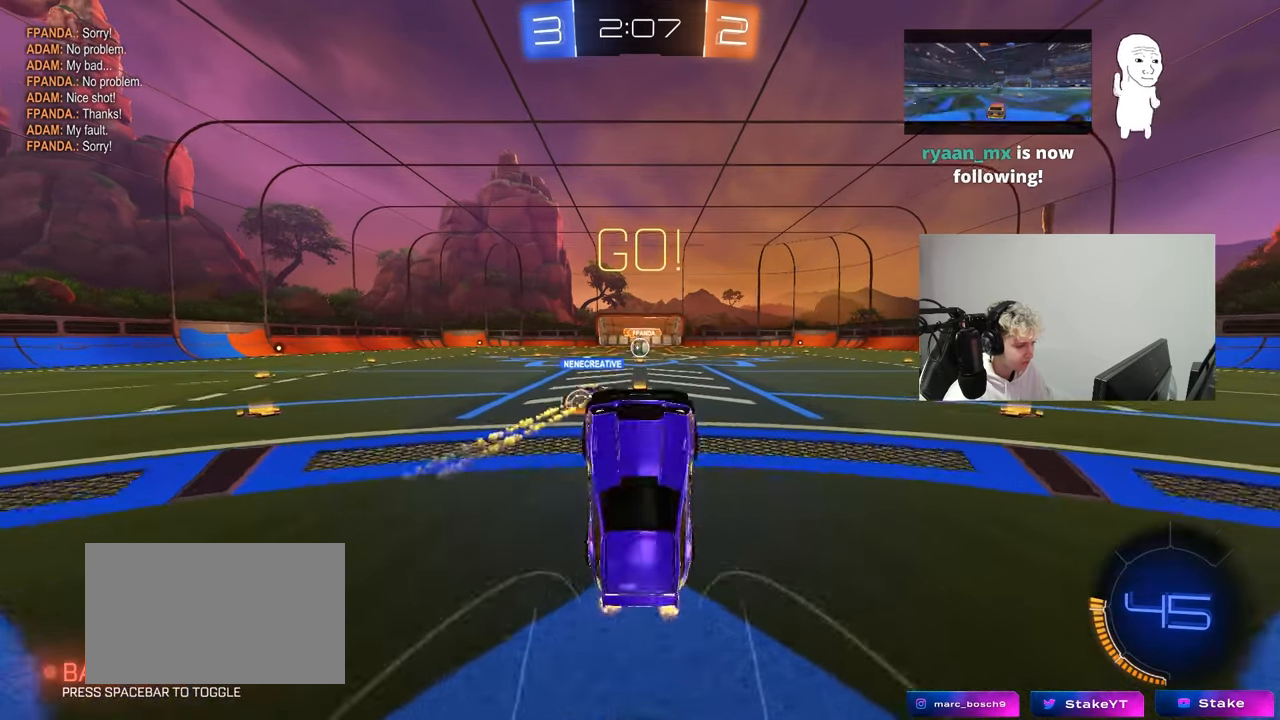
{"keys": [], "mouse": [], "mouse_move": "still", "events": []}
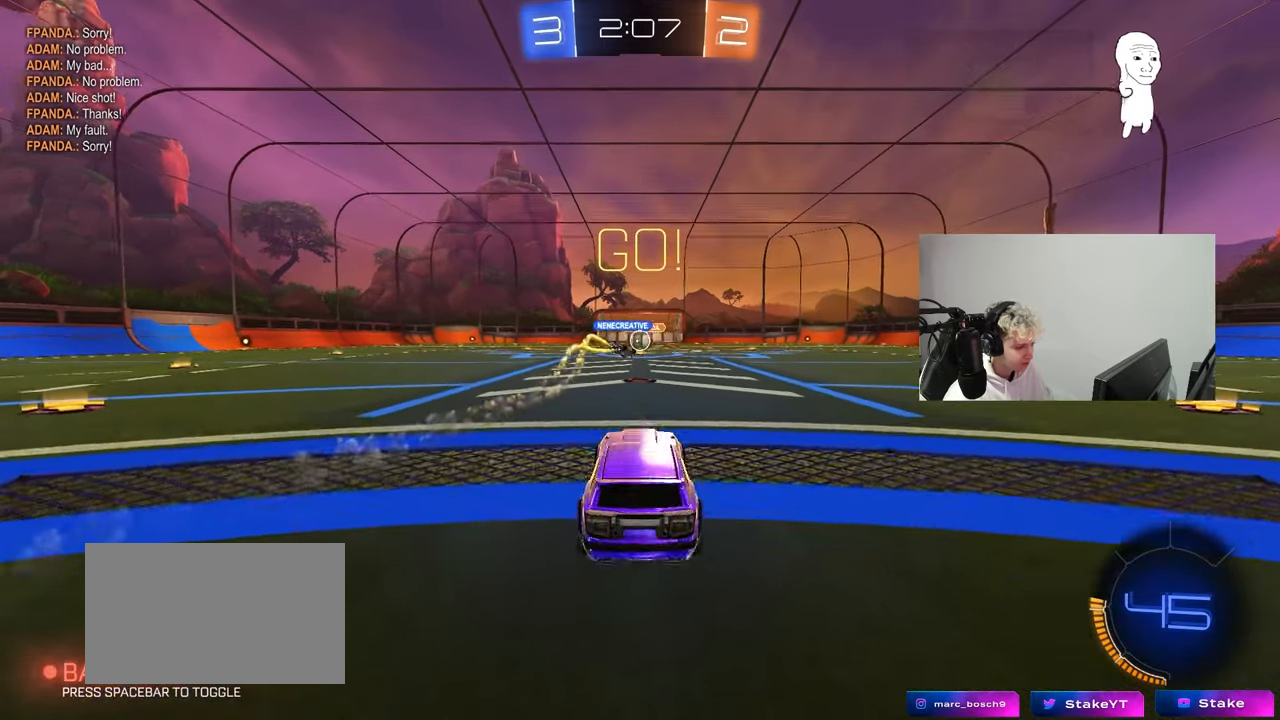
{"keys": [], "mouse": [], "mouse_move": "still", "events": []}
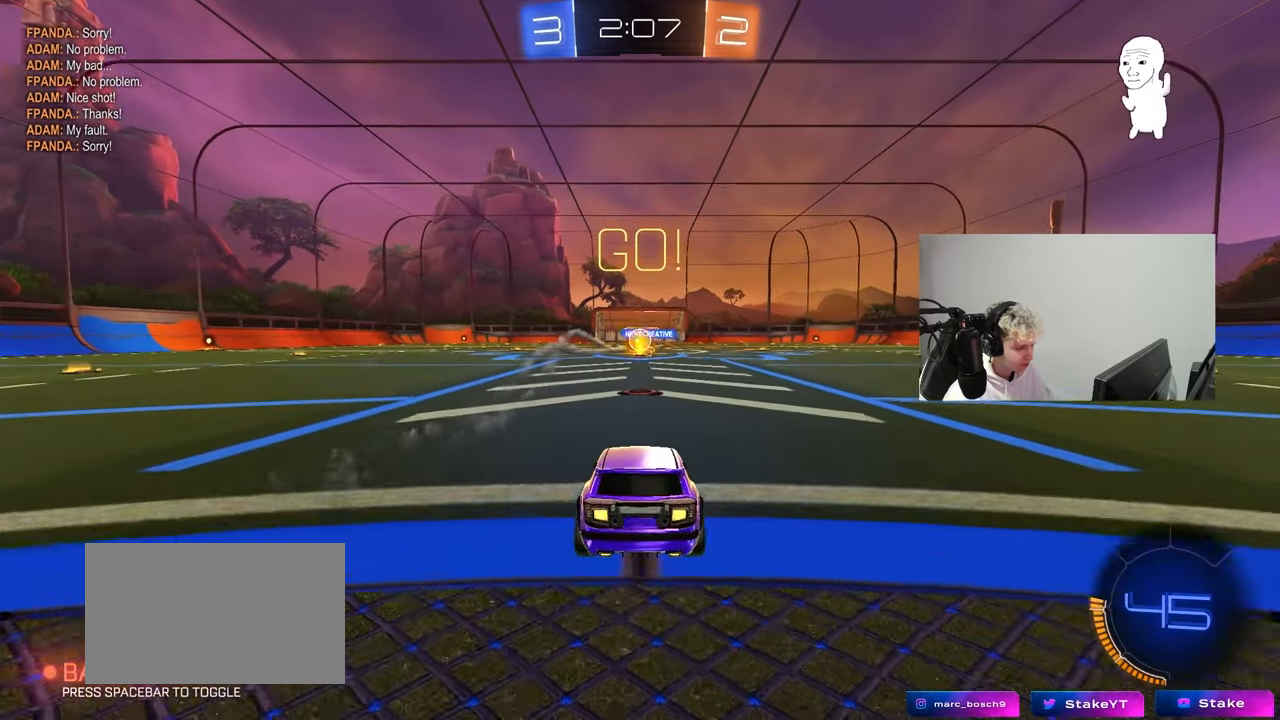
{"keys": ["w"], "mouse": [], "mouse_move": "still", "events": [[83, "w", "down"]]}
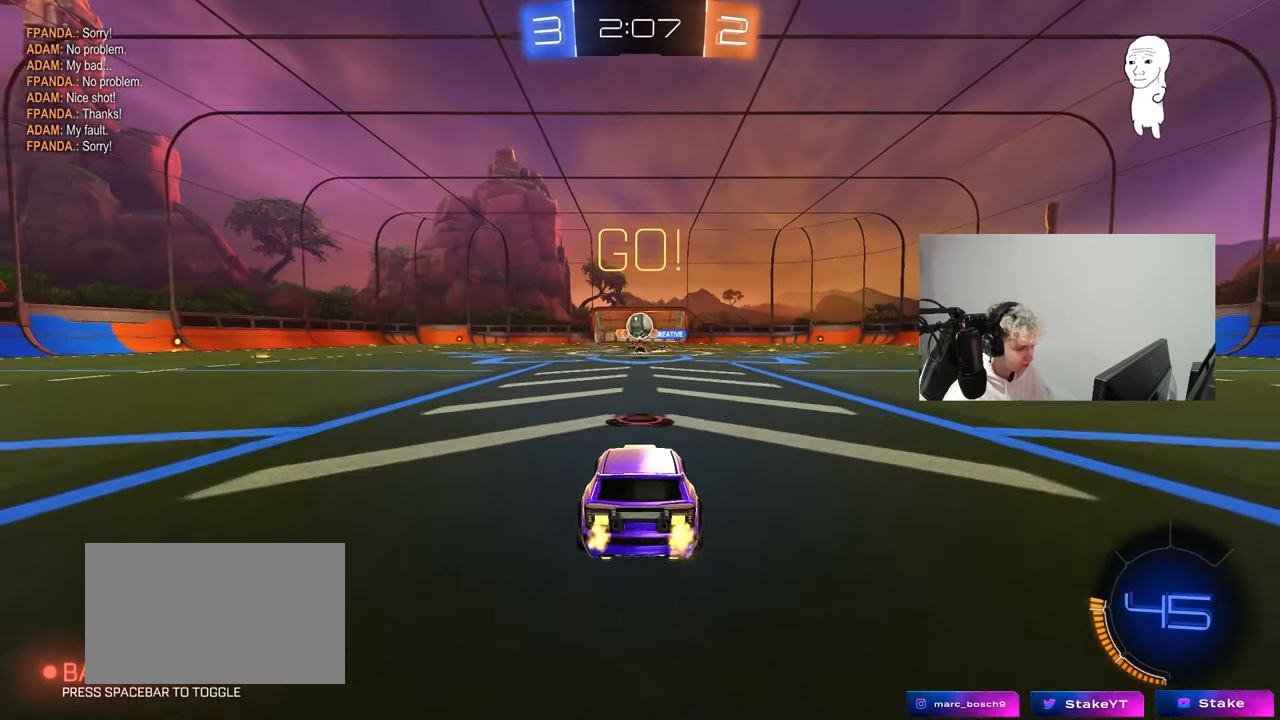
{"keys": ["s"], "mouse": ["right"], "mouse_move": "left", "events": [[150, "w", "up"], [200, "a", "down"], [200, "mouse_right", "down"], [200, "s", "down"], [250, "a", "up"], [383, "mouse_right", "up"], [433, "mouse_right", "down"]]}
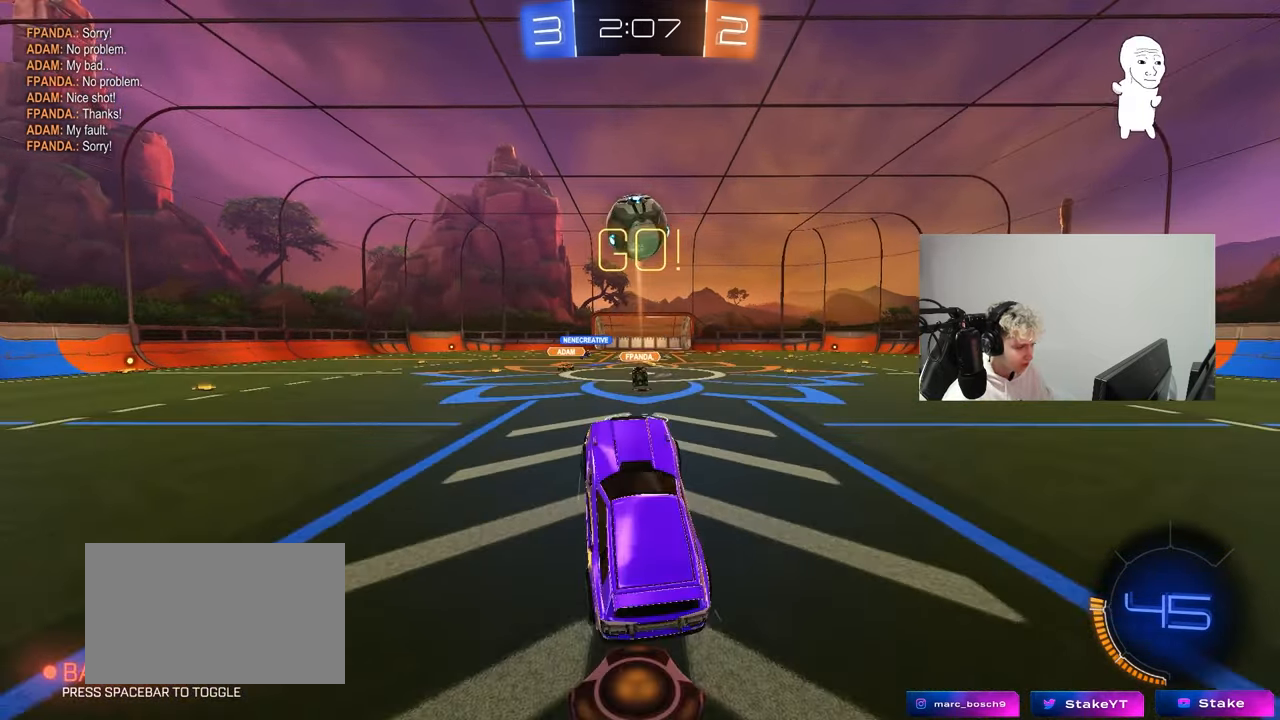
{"keys": ["a", "shift", "space", "w"], "mouse": ["left"], "mouse_move": "down-left", "events": [[117, "s", "up"], [117, "space", "down"], [167, "mouse_right", "up"], [217, "a", "down"], [217, "mouse_left", "down"], [217, "shift", "down"], [217, "space", "up"], [217, "w", "down"], [450, "space", "down"]]}
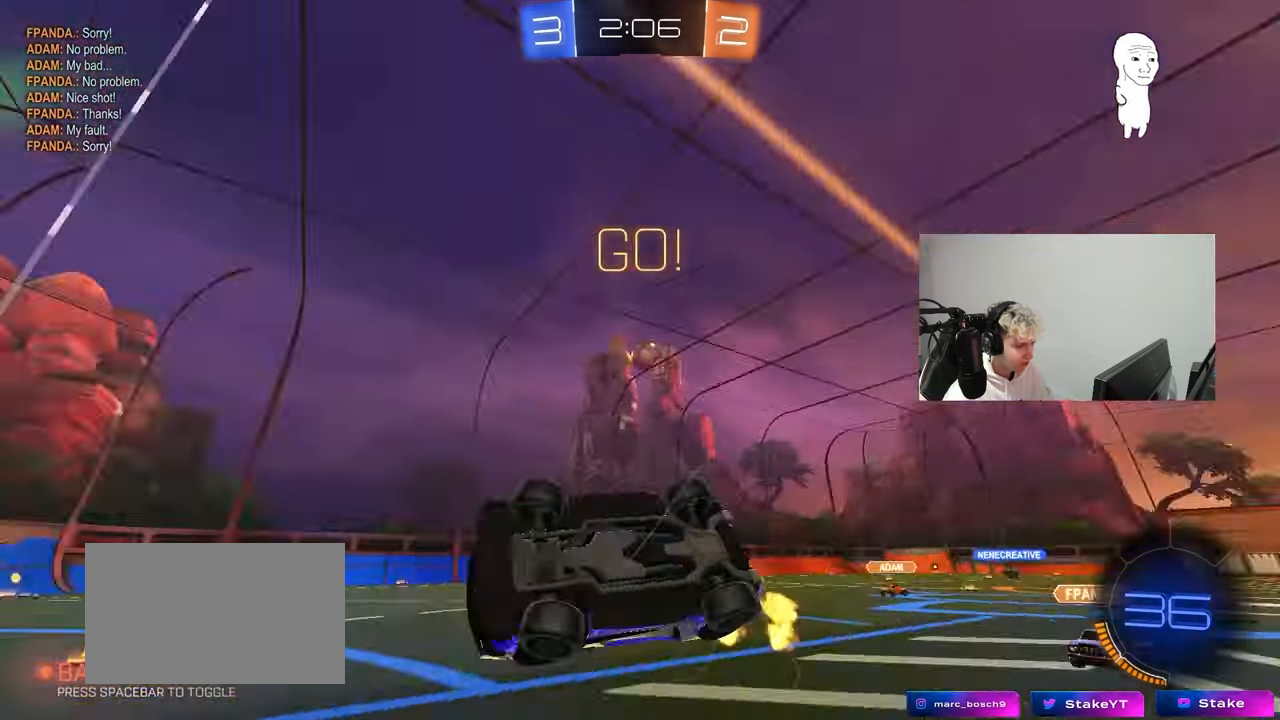
{"keys": ["a"], "mouse": ["left"], "mouse_move": "still", "events": [[133, "space", "up"], [183, "shift", "up"], [233, "w", "up"], [267, "a", "up"], [467, "a", "down"]]}
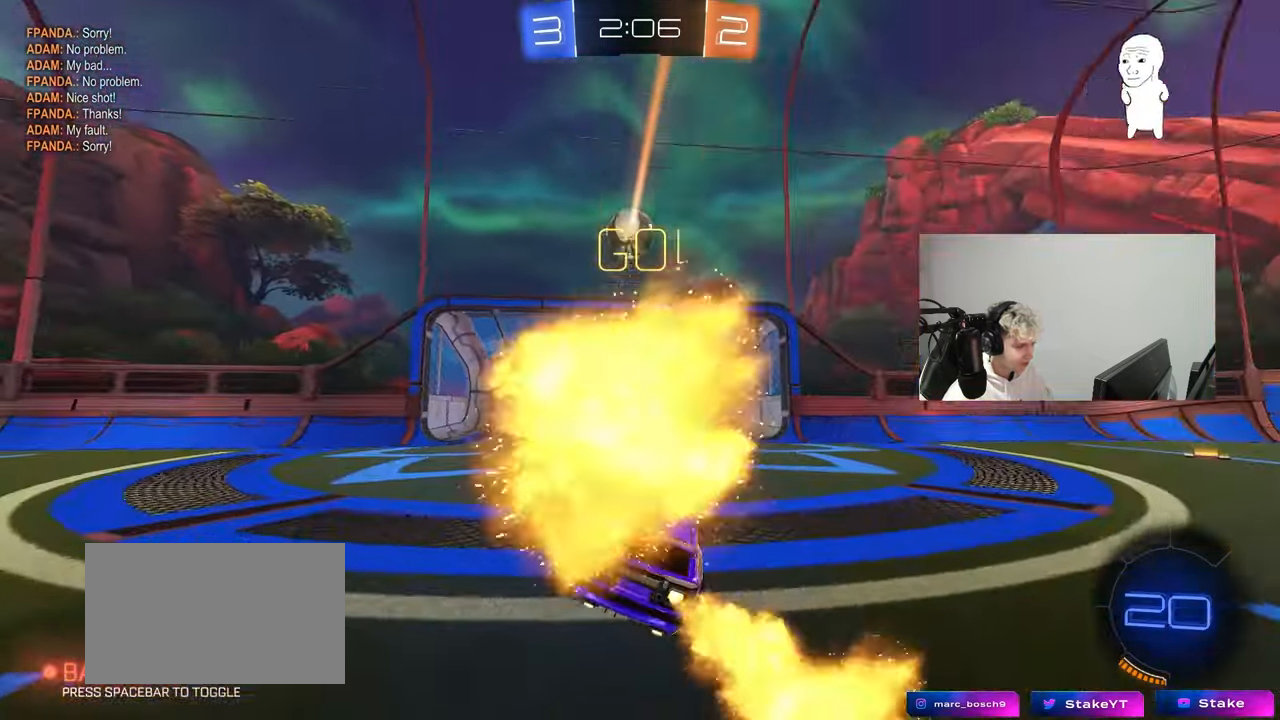
{"keys": ["d", "s"], "mouse": [], "mouse_move": "up-right", "events": [[50, "a", "up"], [100, "mouse_left", "up"], [250, "mouse_right", "down"], [283, "d", "down"], [283, "s", "down"], [333, "mouse_left", "down"], [483, "mouse_left", "up"], [483, "mouse_right", "up"]]}
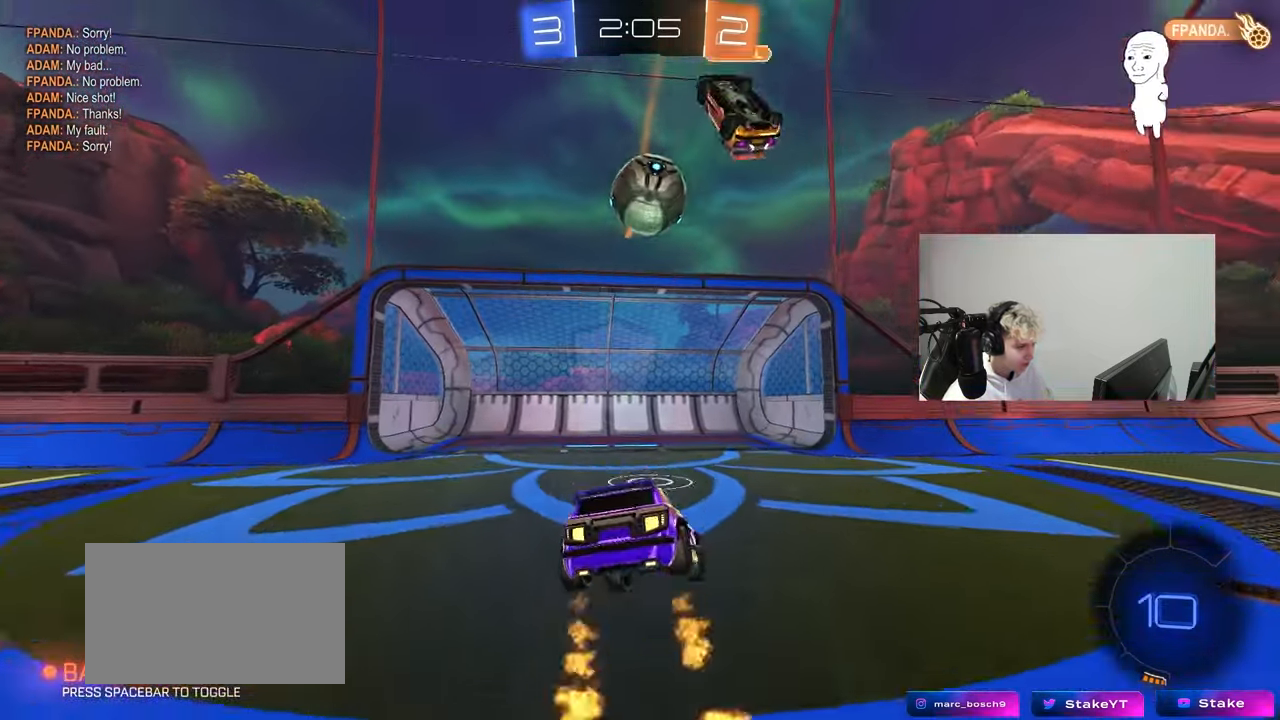
{"keys": ["a"], "mouse": [], "mouse_move": "up", "events": [[17, "d", "up"], [17, "mouse_right", "down"], [17, "s", "up"], [117, "mouse_left", "down"], [117, "s", "down"], [217, "a", "down"], [250, "mouse_right", "up"], [400, "s", "up"], [450, "mouse_left", "up"]]}
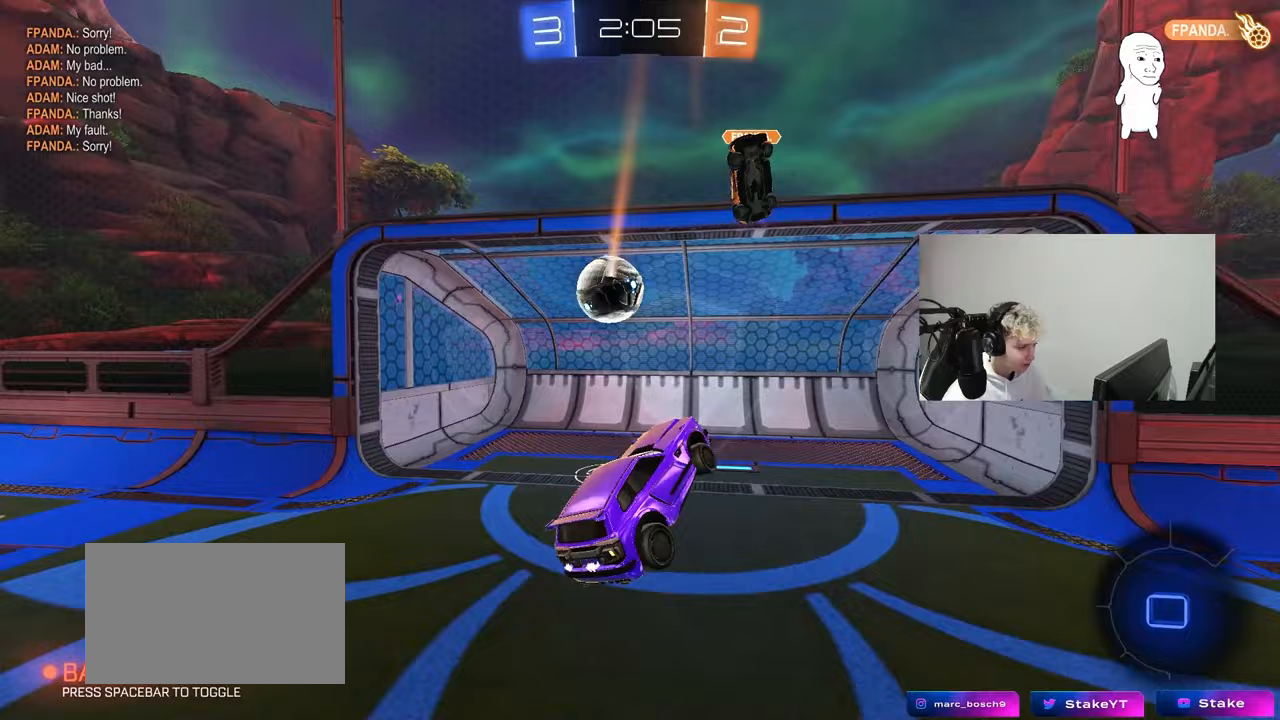
{"keys": [], "mouse": [], "mouse_move": "up", "events": [[183, "shift", "down"], [267, "w", "down"], [317, "space", "down"], [367, "a", "up"], [367, "shift", "up"], [367, "w", "up"], [500, "space", "up"]]}
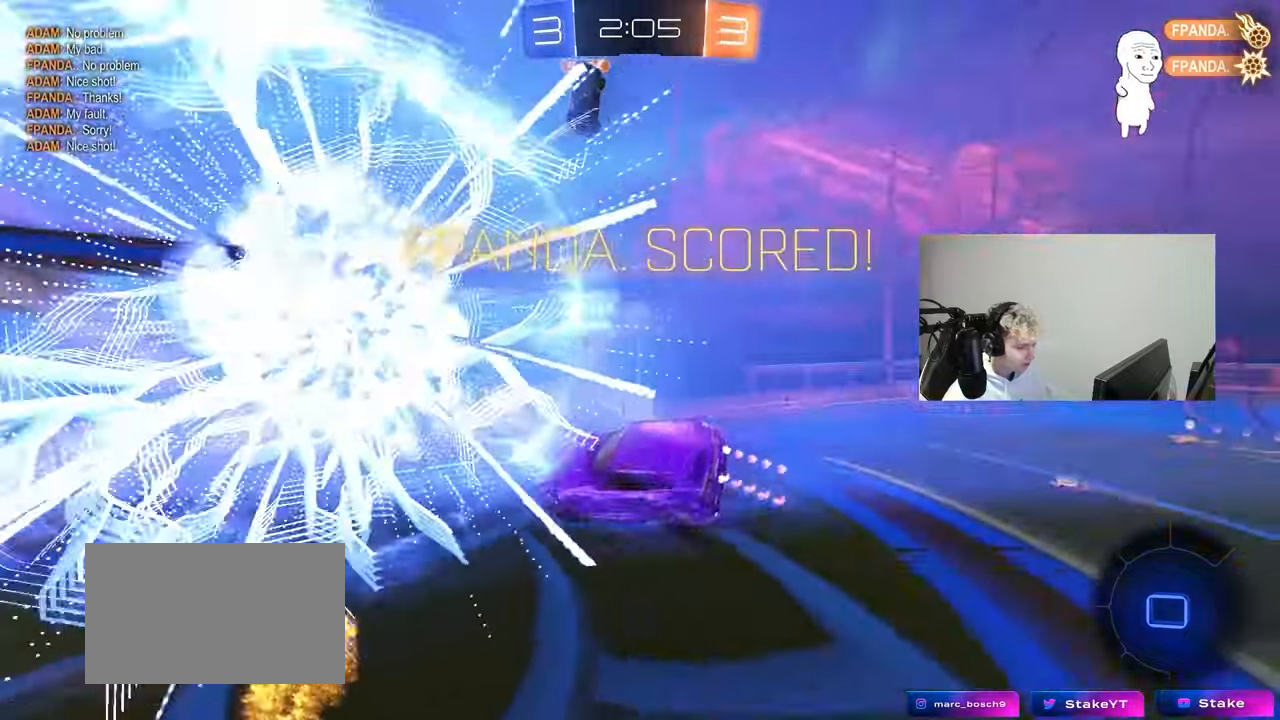
{"keys": ["a"], "mouse": [], "mouse_move": "still", "events": [[383, "a", "down"]]}
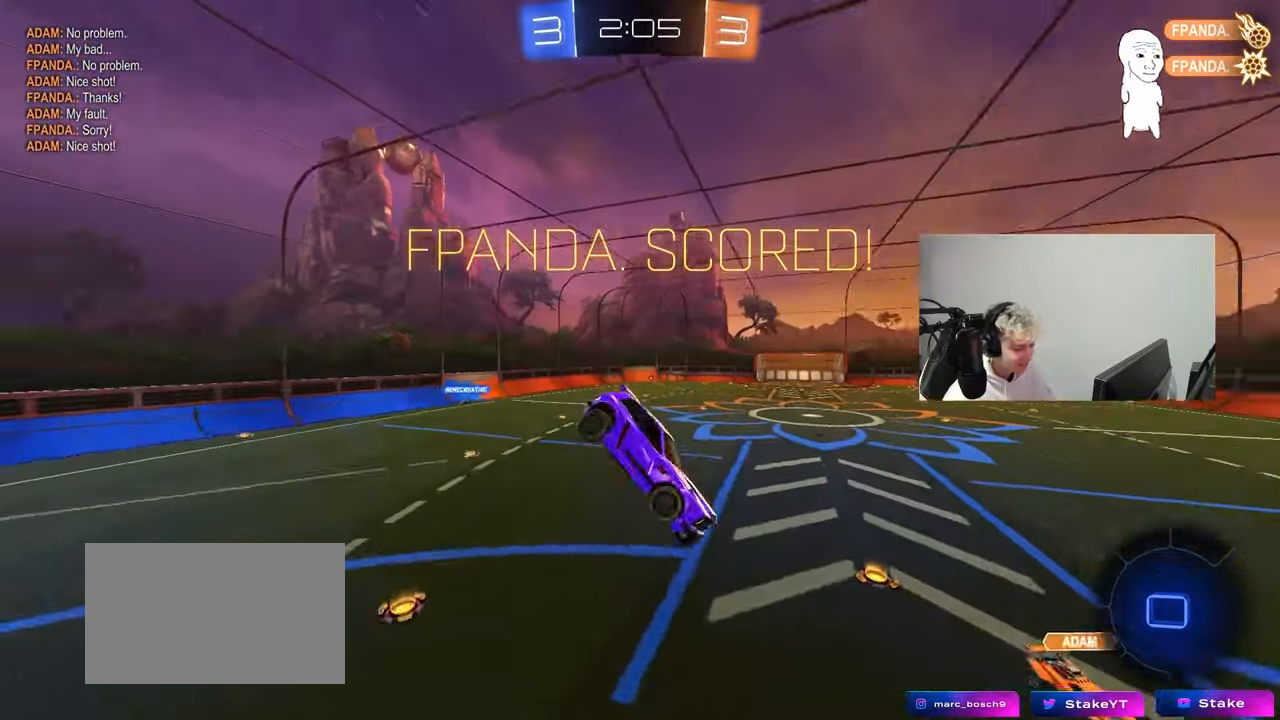
{"keys": ["d", "s", "shift"], "mouse": [], "mouse_move": "still", "events": [[17, "shift", "down"], [17, "w", "down"], [117, "w", "up"], [267, "s", "down"], [300, "a", "up"], [300, "shift", "up"], [400, "d", "down"], [450, "shift", "down"]]}
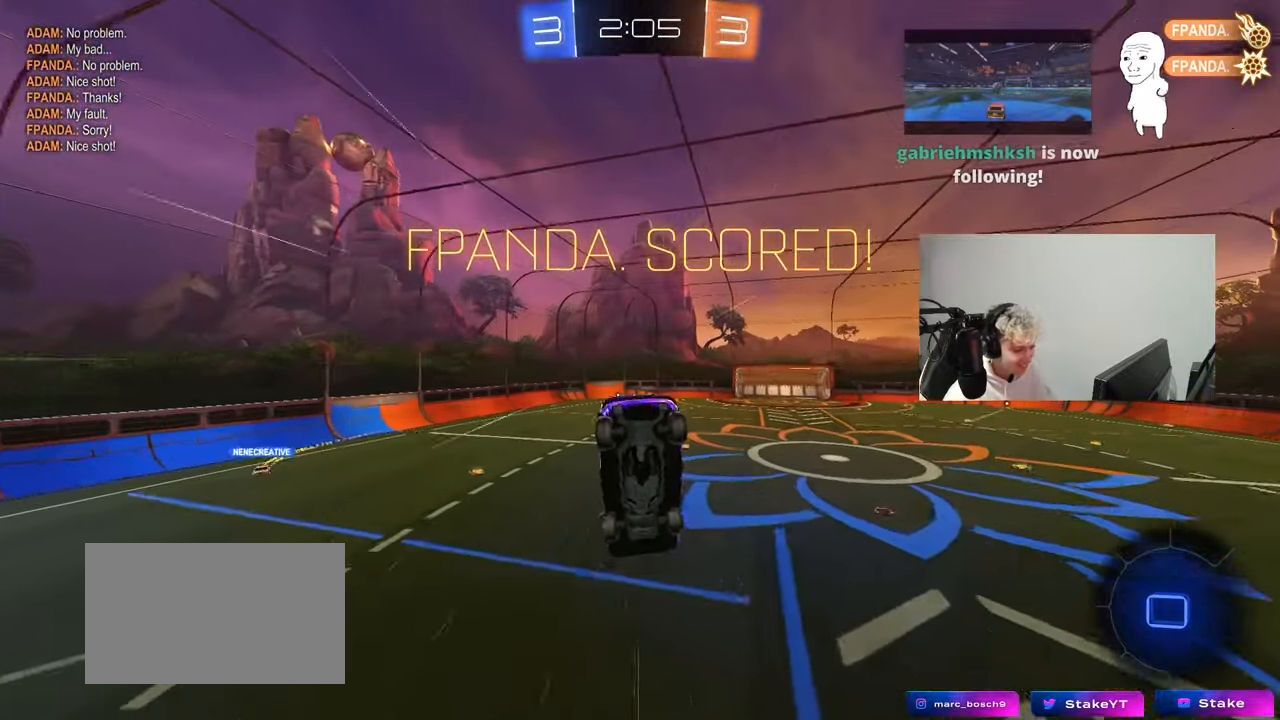
{"keys": [], "mouse": [], "mouse_move": "still", "events": [[33, "s", "up"], [33, "shift", "up"], [133, "d", "up"], [283, "mouse_left", "down"], [367, "a", "down"], [367, "s", "down"], [367, "shift", "down"], [417, "a", "up"], [417, "mouse_left", "up"], [417, "shift", "up"], [467, "s", "up"]]}
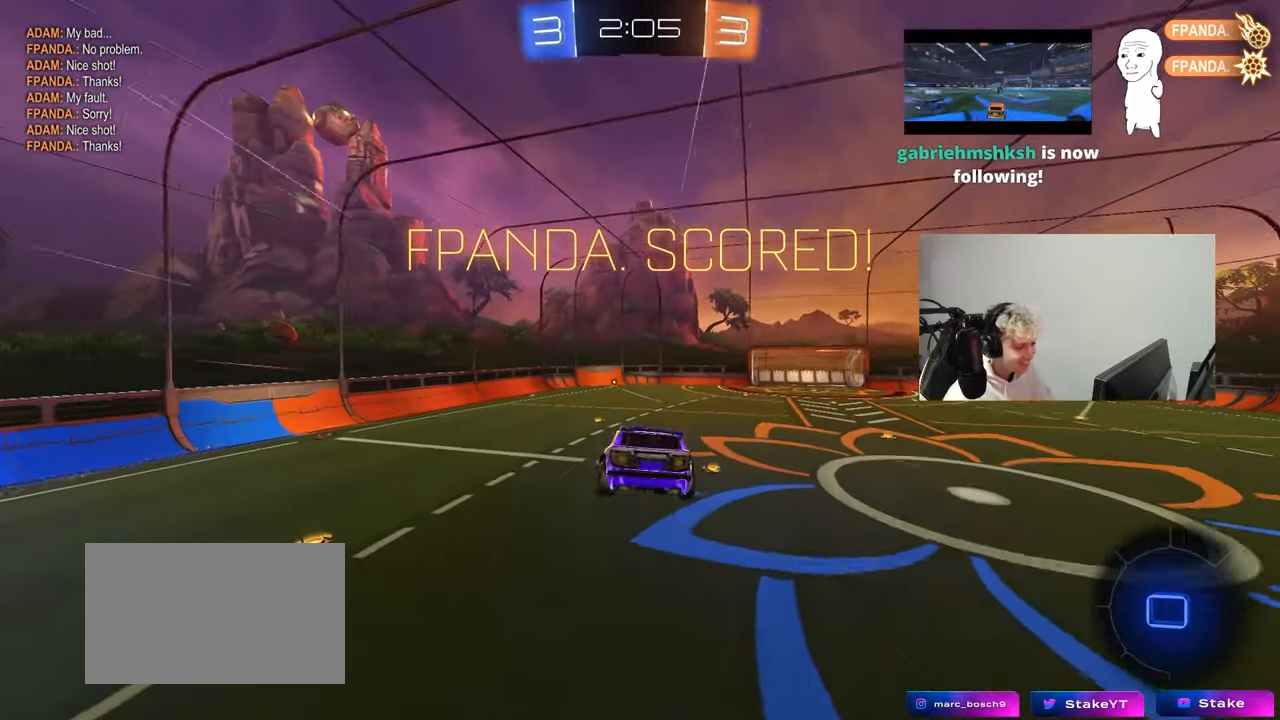
{"keys": [], "mouse": [], "mouse_move": "up", "events": [[50, "d", "down"], [150, "shift", "down"], [200, "d", "up"], [200, "shift", "up"], [283, "a", "down"], [283, "w", "down"], [383, "a", "up"], [383, "w", "up"]]}
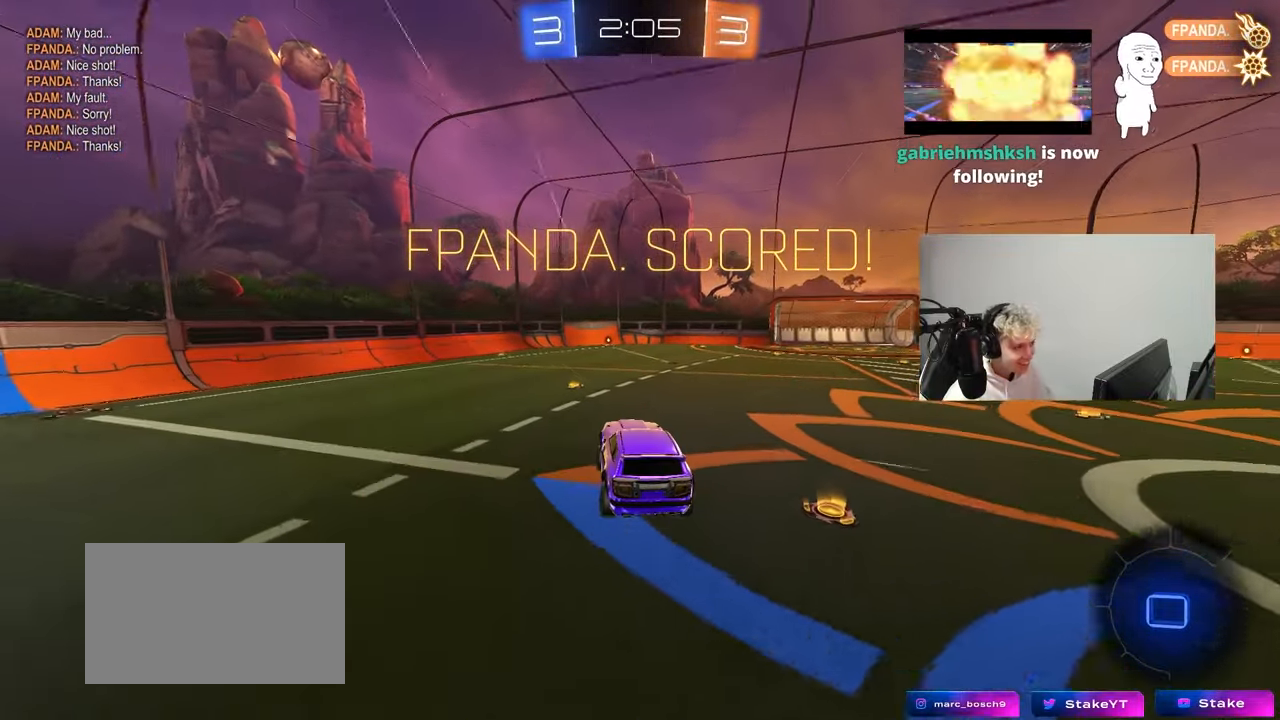
{"keys": ["a", "shift", "w"], "mouse": ["left", "right"], "mouse_move": "still", "events": [[17, "d", "down"], [117, "d", "up"], [250, "w", "down"], [300, "d", "down"], [350, "mouse_left", "down"], [400, "d", "up"], [400, "mouse_right", "down"], [450, "a", "down"], [450, "shift", "down"]]}
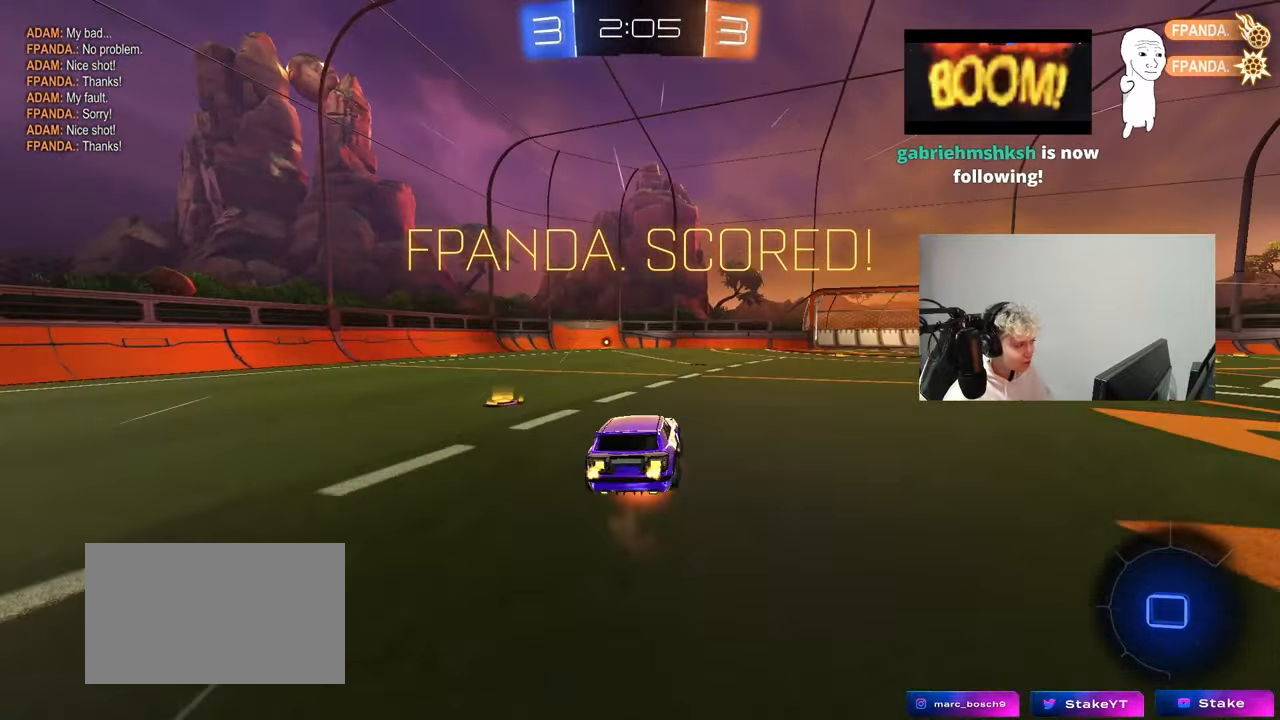
{"keys": ["a", "shift"], "mouse": ["left"], "mouse_move": "still", "events": [[33, "mouse_left", "up"], [83, "s", "down"], [83, "w", "up"], [233, "mouse_right", "up"], [317, "mouse_left", "down"], [467, "s", "up"]]}
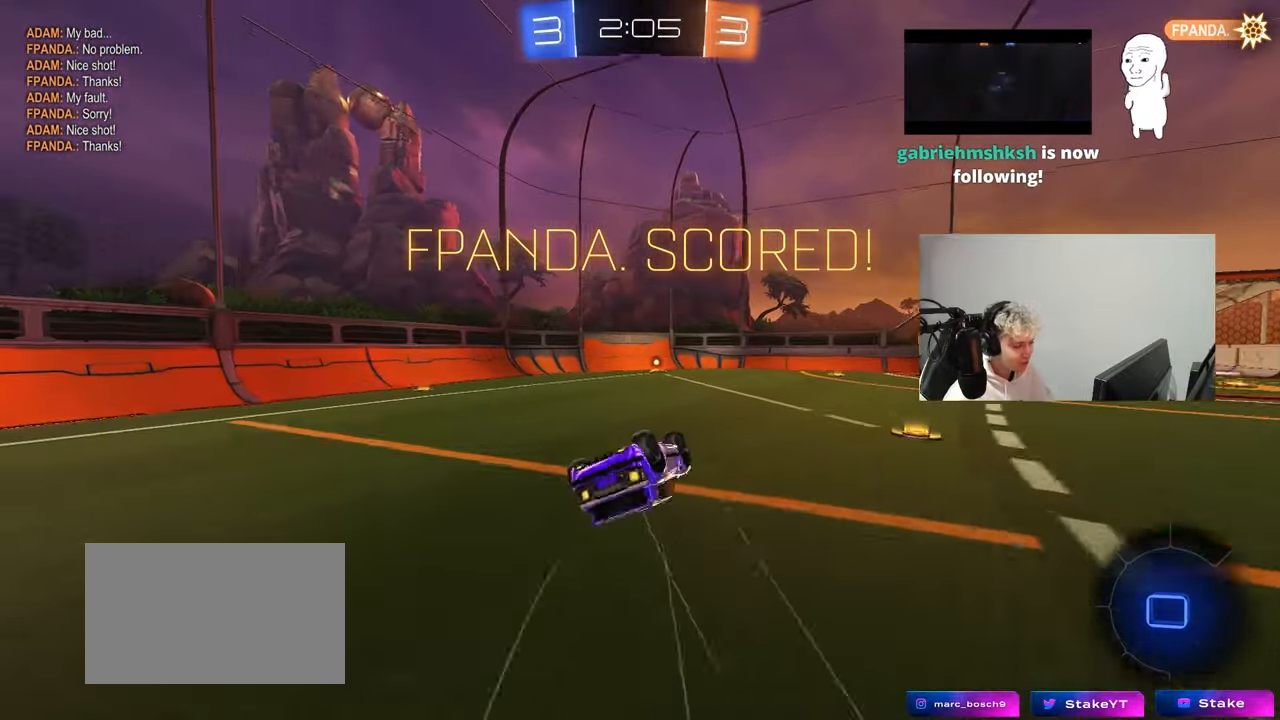
{"keys": [], "mouse": [], "mouse_move": "up", "events": [[50, "s", "down"], [250, "mouse_left", "up"], [300, "shift", "up"], [333, "a", "up"], [333, "s", "up"]]}
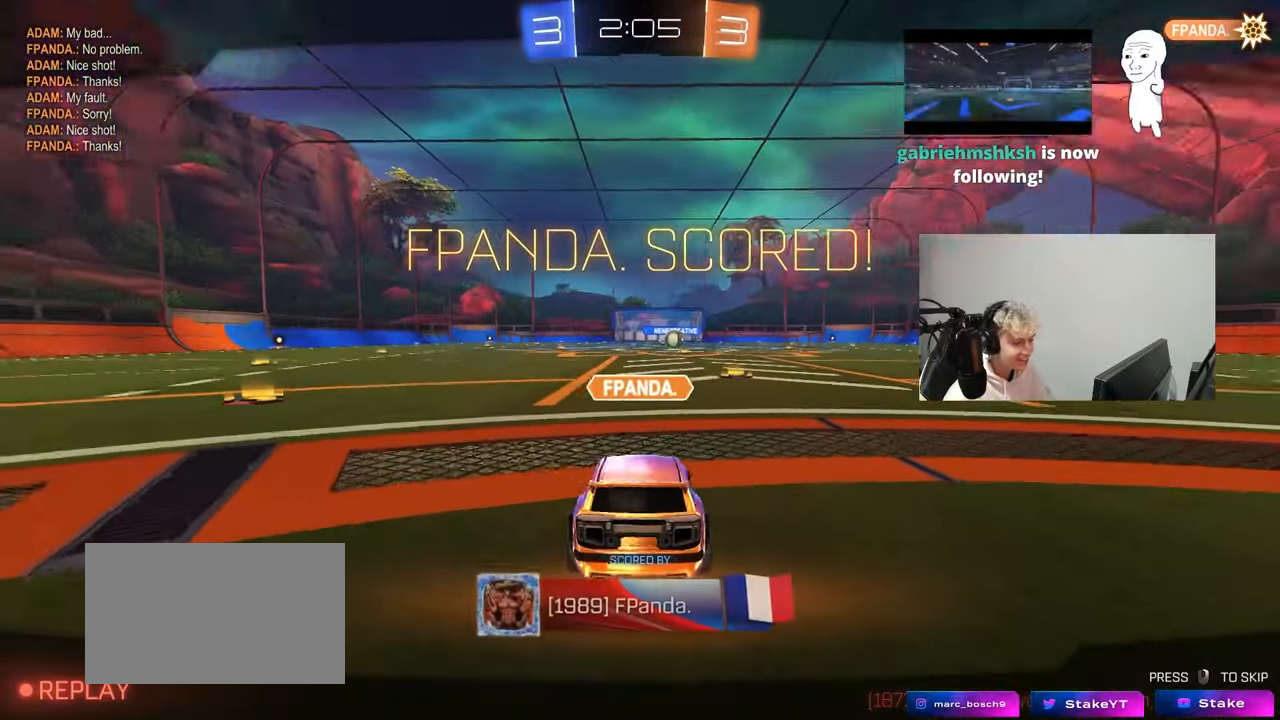
{"keys": ["tab"], "mouse": ["right"], "mouse_move": "still", "events": [[117, "tab", "down"], [500, "mouse_right", "down"]]}
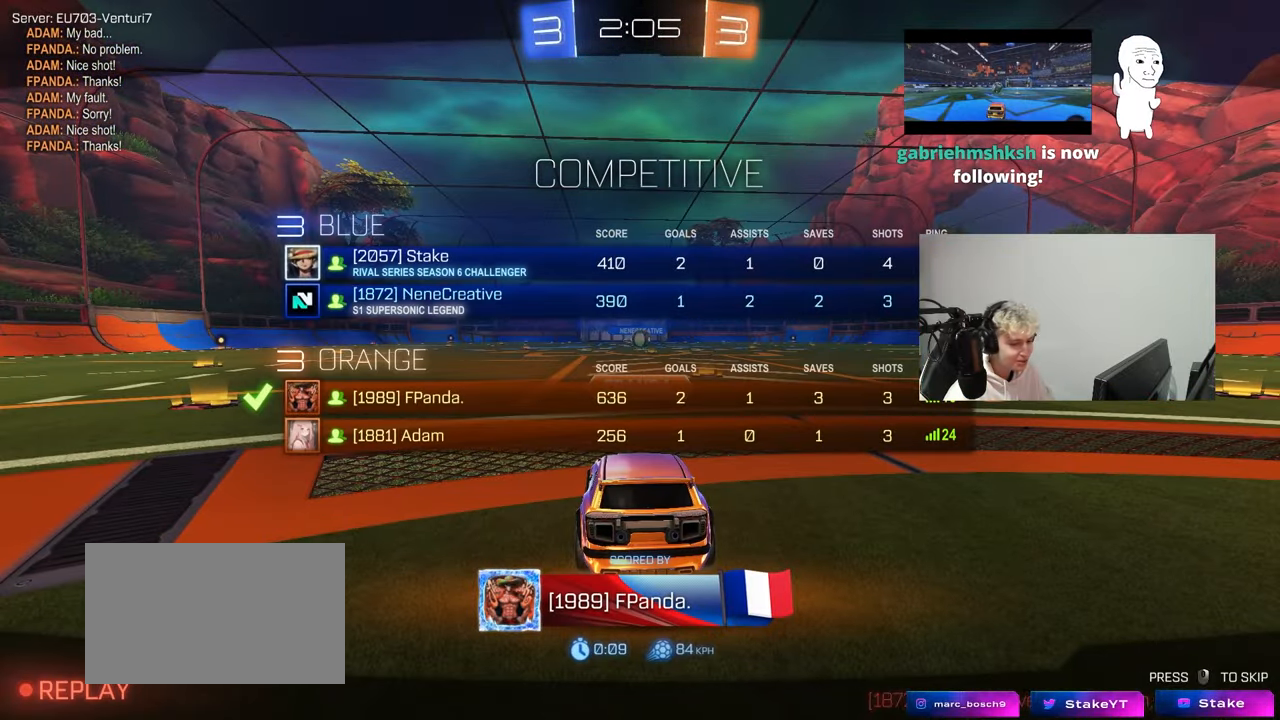
{"keys": [], "mouse": [], "mouse_move": "still", "events": [[33, "tab", "up"], [183, "mouse_right", "up"]]}
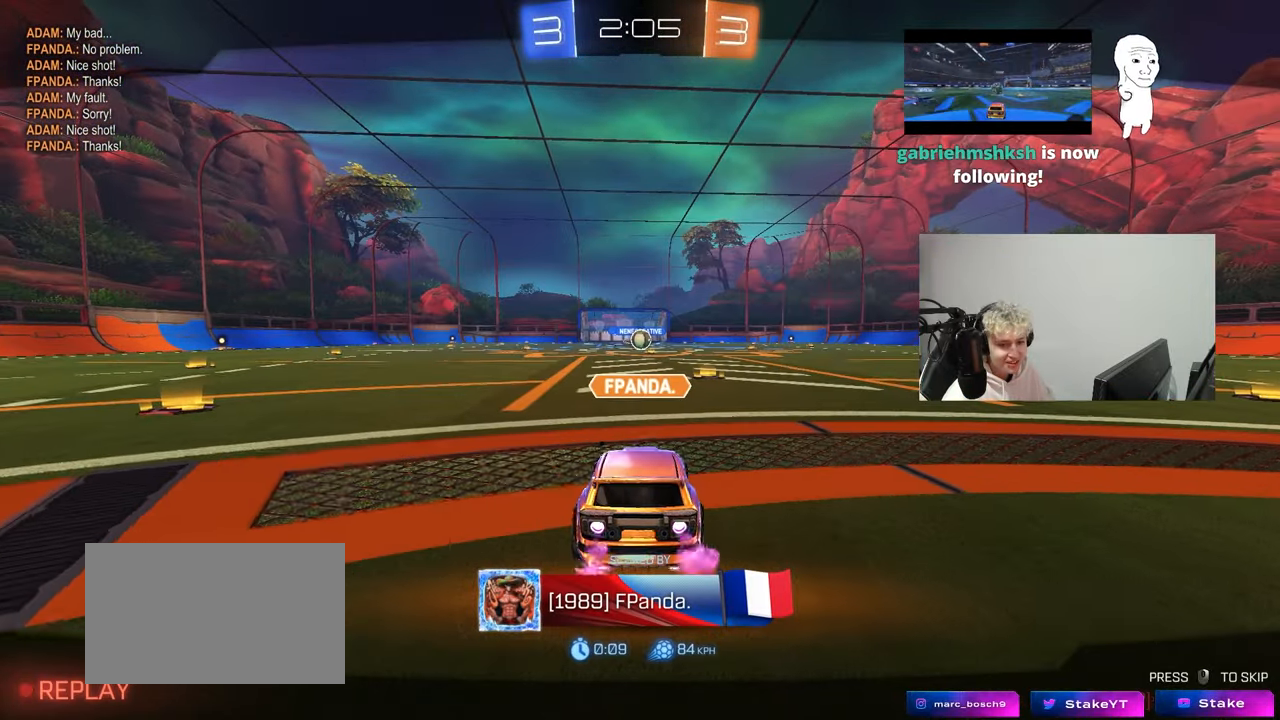
{"keys": [], "mouse": [], "mouse_move": "still", "events": []}
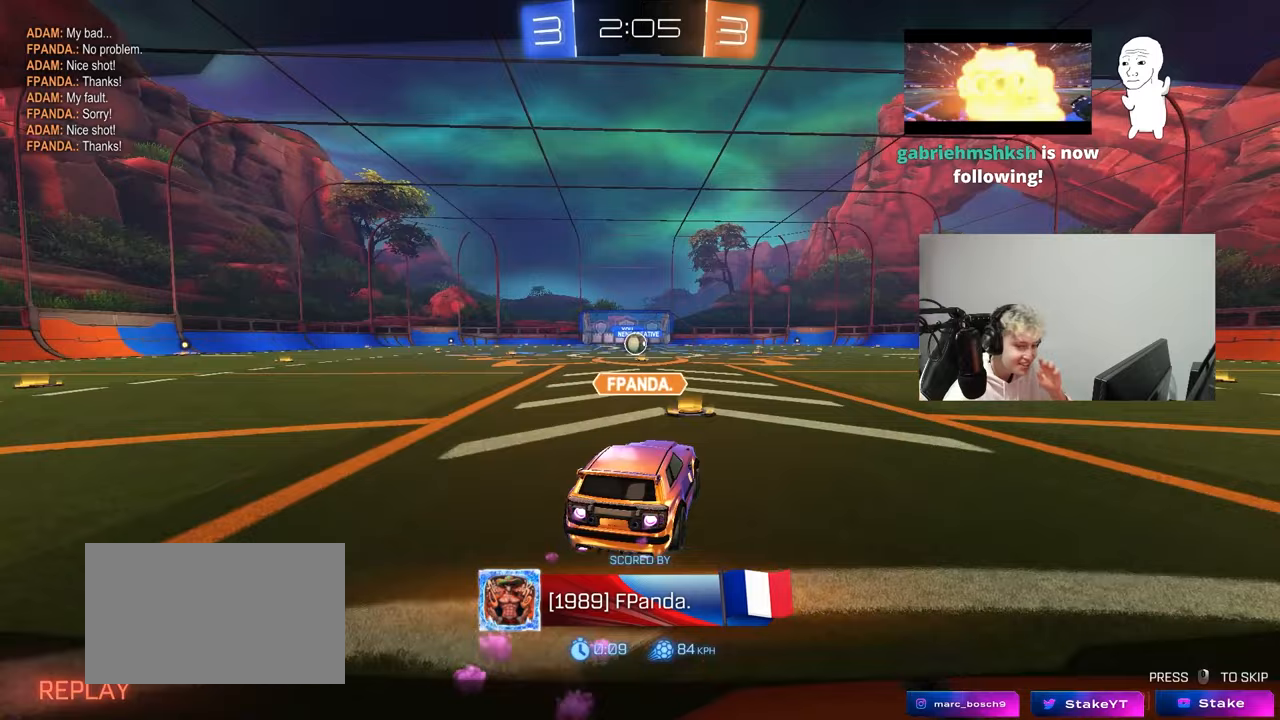
{"keys": [], "mouse": [], "mouse_move": "still", "events": []}
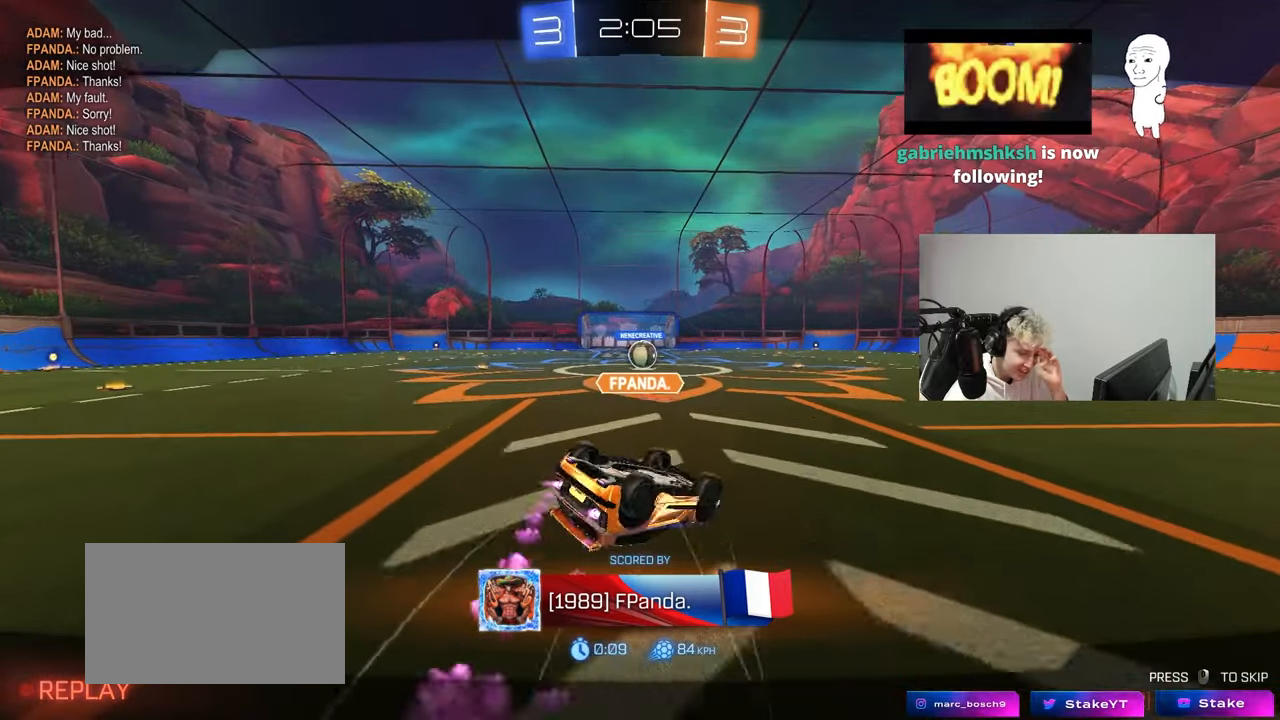
{"keys": [], "mouse": [], "mouse_move": "still", "events": []}
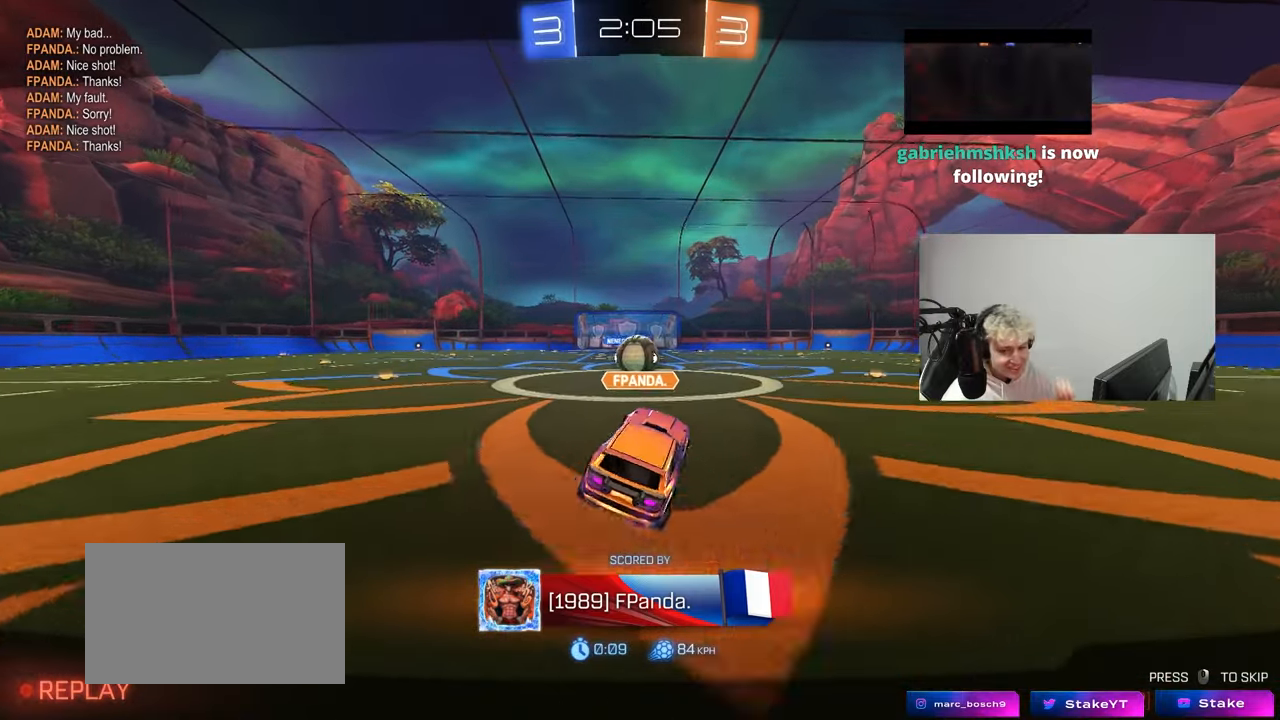
{"keys": [], "mouse": ["right"], "mouse_move": "still", "events": [[433, "mouse_right", "down"]]}
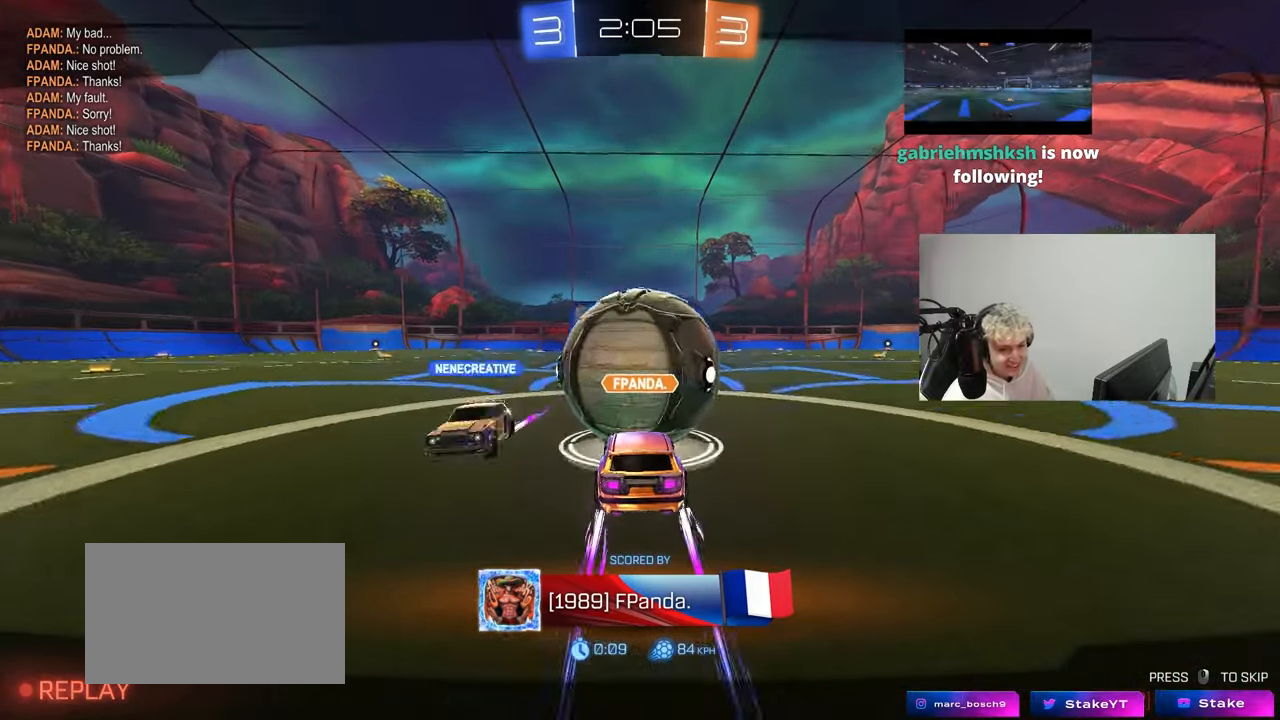
{"keys": [], "mouse": ["right"], "mouse_move": "still", "events": [[67, "mouse_right", "up"], [117, "mouse_right", "down"], [350, "mouse_right", "up"], [450, "mouse_right", "down"]]}
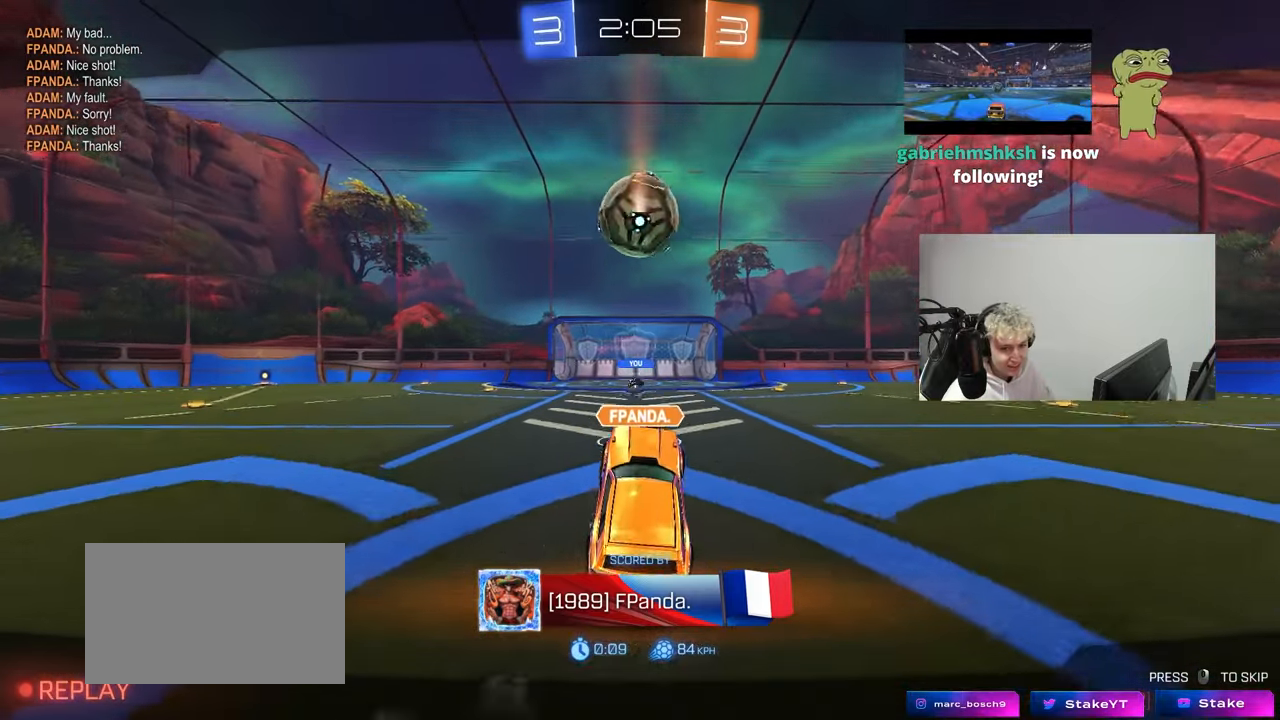
{"keys": [], "mouse": ["right"], "mouse_move": "still", "events": [[133, "mouse_right", "up"], [233, "mouse_right", "down"], [417, "mouse_right", "up"], [500, "mouse_right", "down"]]}
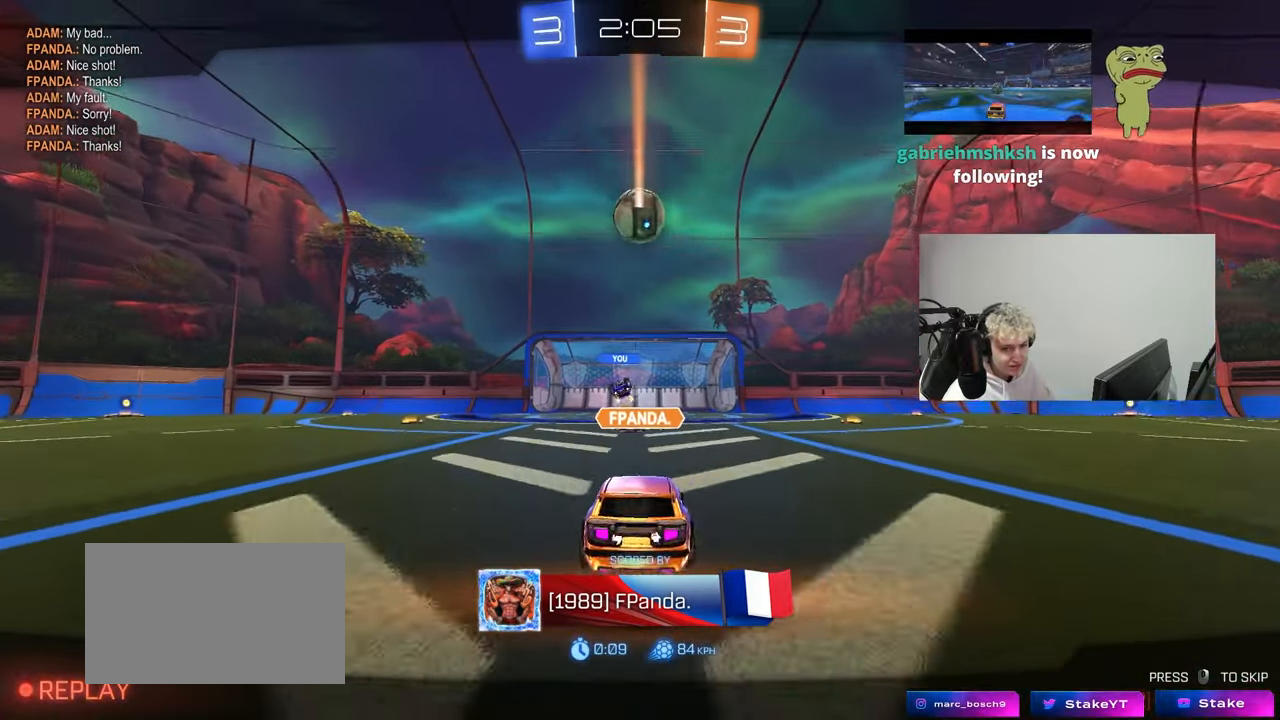
{"keys": [], "mouse": ["right"], "mouse_move": "still", "events": [[250, "mouse_right", "up"], [333, "mouse_right", "down"]]}
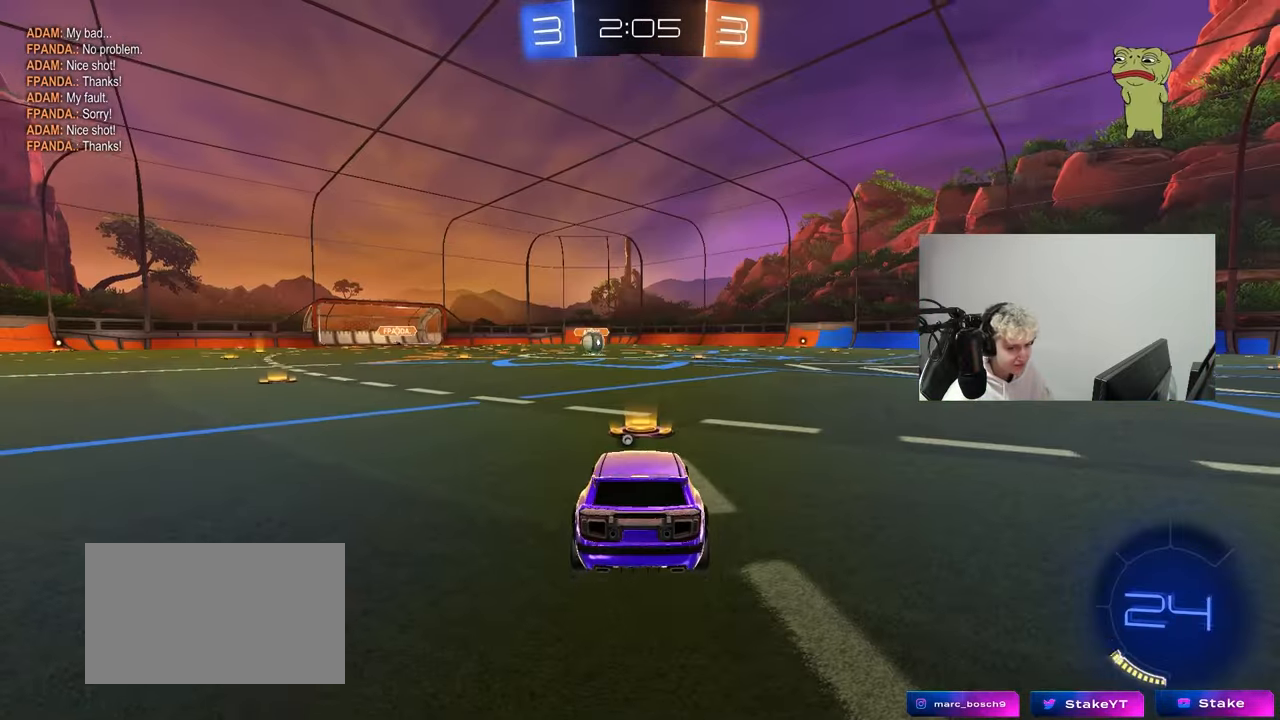
{"keys": [], "mouse": [], "mouse_move": "still", "events": [[33, "mouse_right", "up"]]}